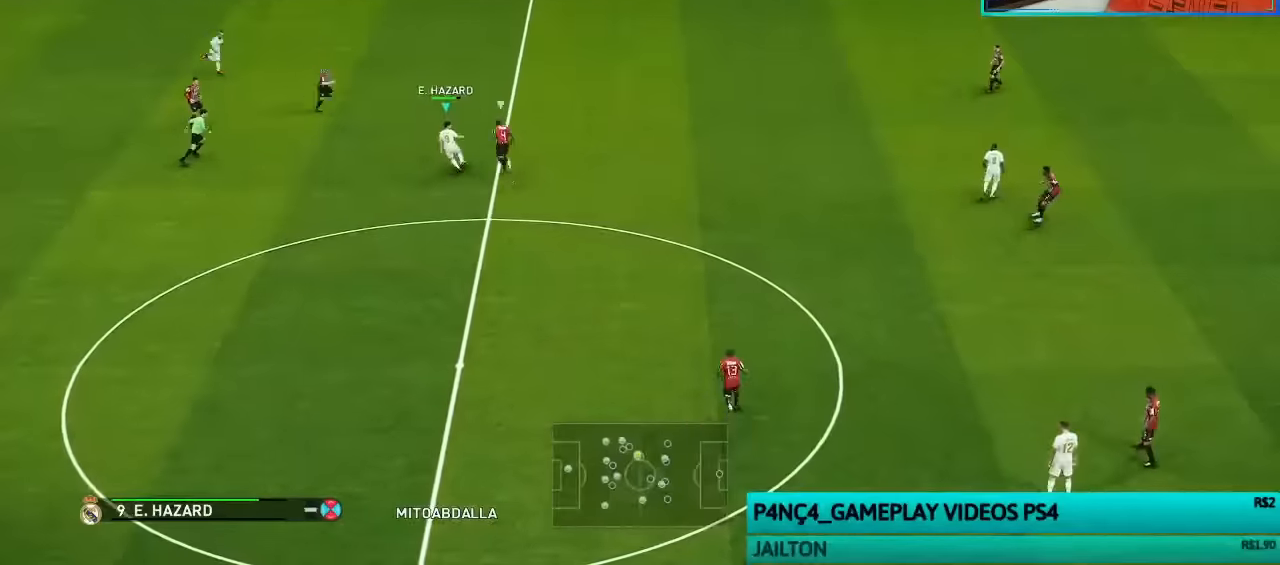
Gameplay with a controller (PlayStation layout); each line is a JSON object with the inputs held at the frame after it. "events" lists button and stick changes between this image and that frame as [ms after this image, input, new state], when the widget could be followed in between.
{"buttons": [], "left_stick": "center", "right_stick": "center", "events": [[33, "CROSS", "down"], [33, "left_stick", "right"], [66, "L1", "down"], [133, "CROSS", "up"], [166, "L1", "up"], [366, "left_stick", "center"]]}
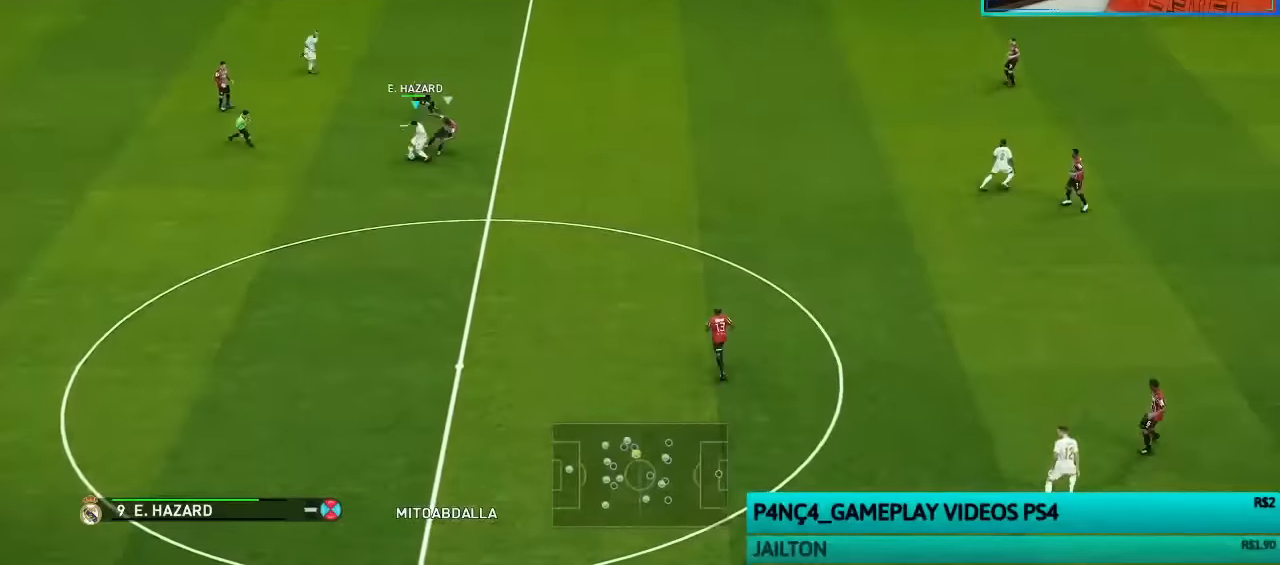
{"buttons": [], "left_stick": "left", "right_stick": "center", "events": [[266, "left_stick", "left"]]}
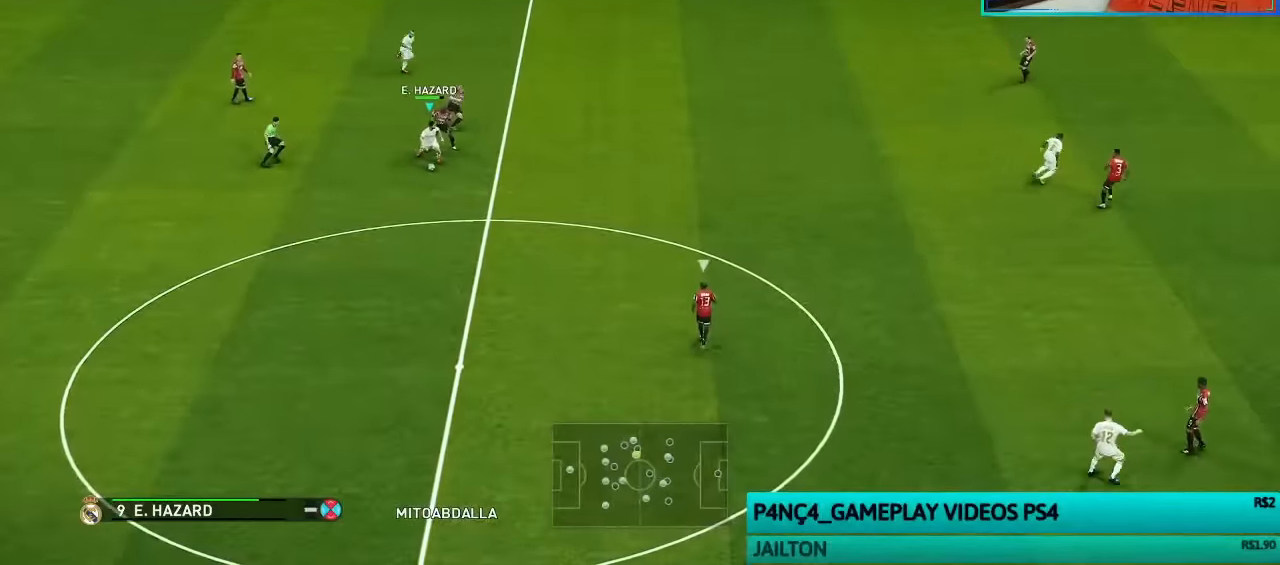
{"buttons": [], "left_stick": "down-left", "right_stick": "center", "events": [[433, "left_stick", "down-left"]]}
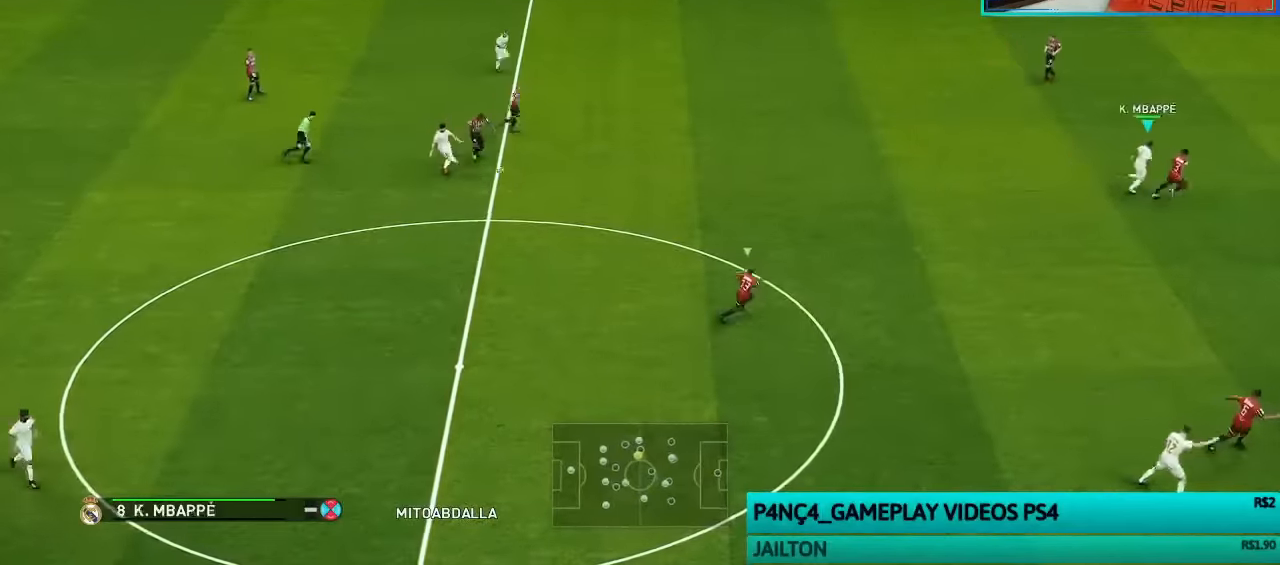
{"buttons": [], "left_stick": "down-left", "right_stick": "center", "events": []}
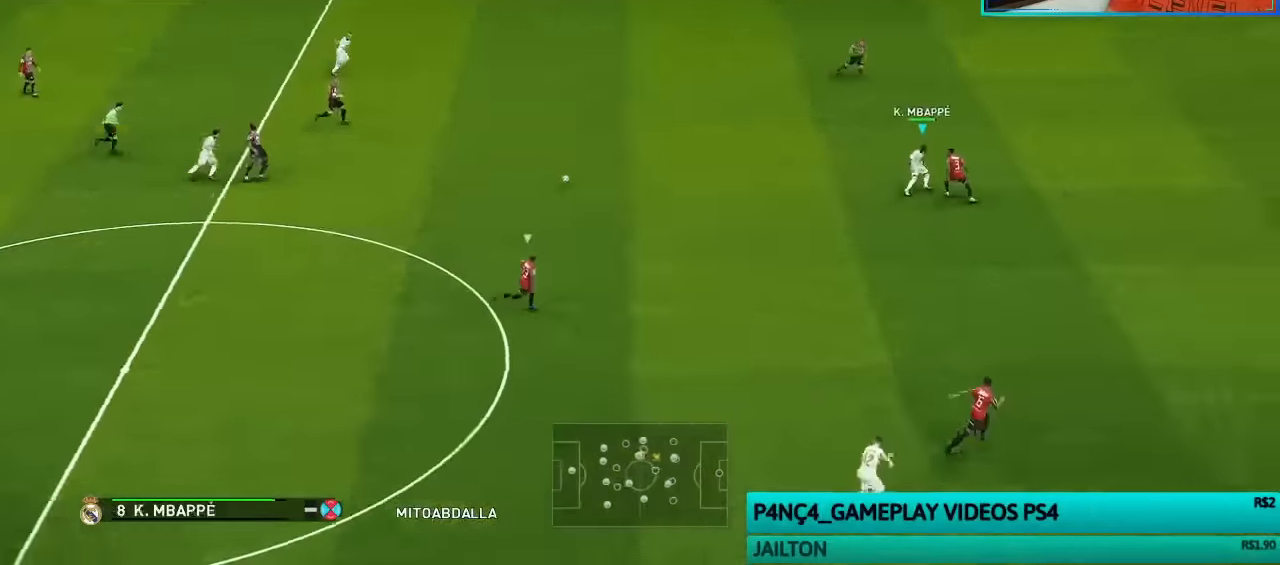
{"buttons": [], "left_stick": "down-left", "right_stick": "center", "events": []}
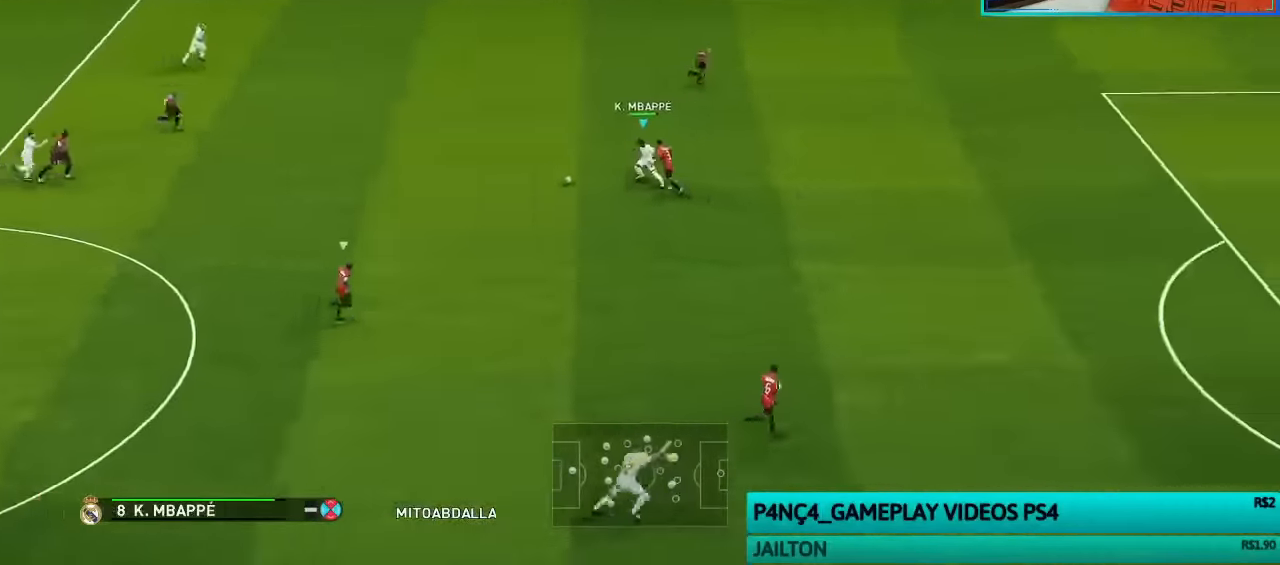
{"buttons": [], "left_stick": "up-left", "right_stick": "center", "events": [[300, "left_stick", "left"], [400, "left_stick", "up-left"]]}
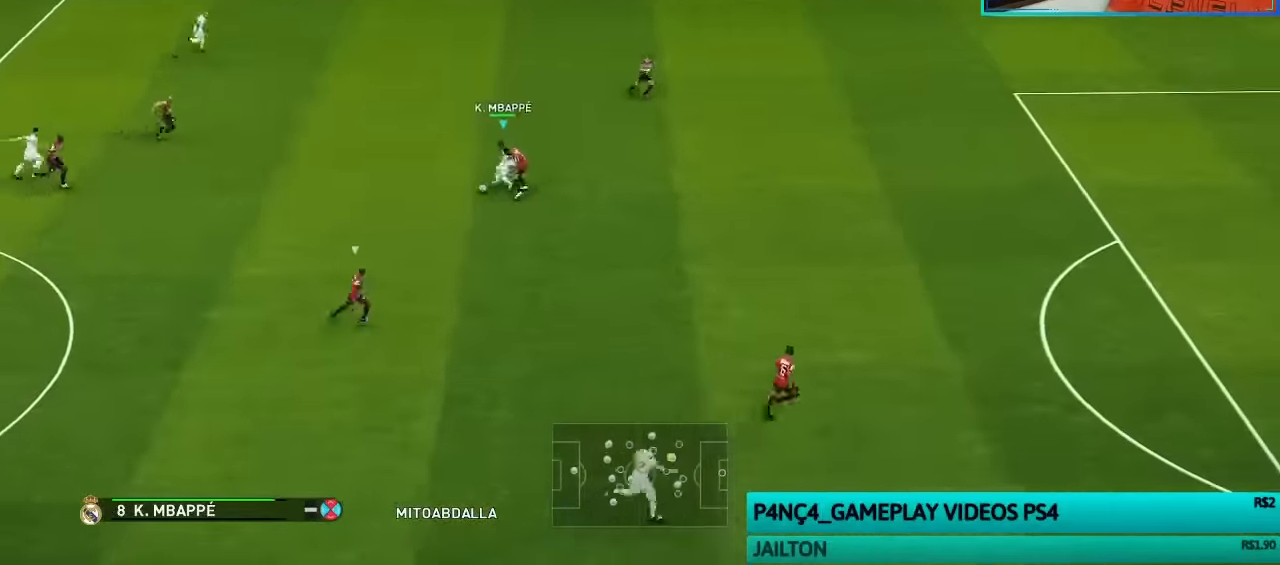
{"buttons": [], "left_stick": "up-left", "right_stick": "center", "events": []}
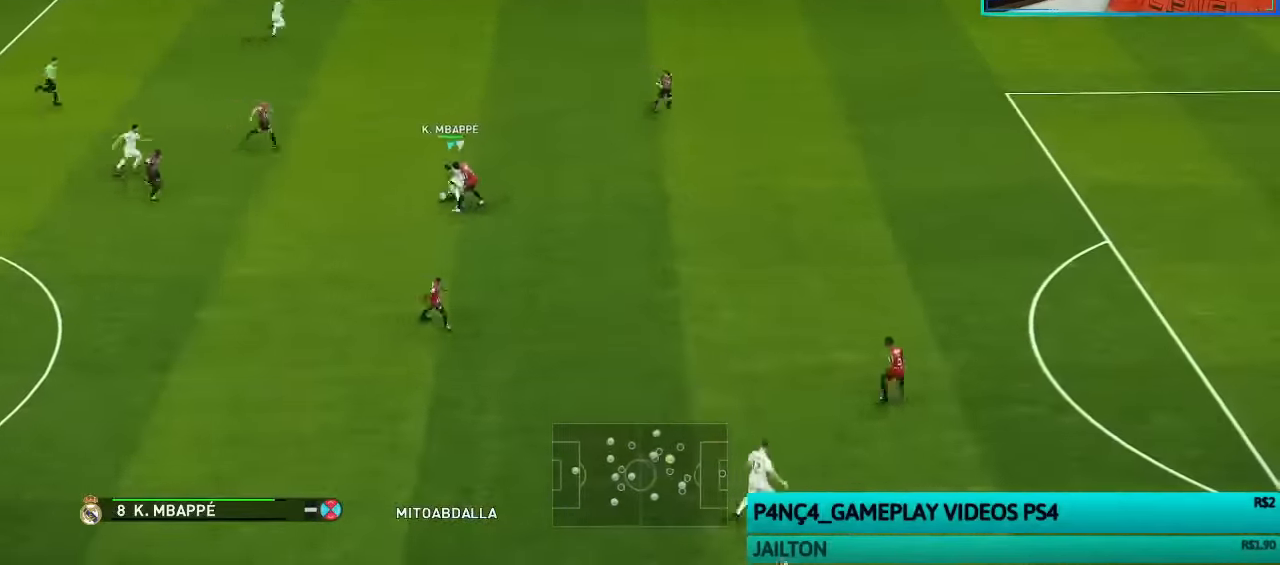
{"buttons": [], "left_stick": "up-left", "right_stick": "center", "events": []}
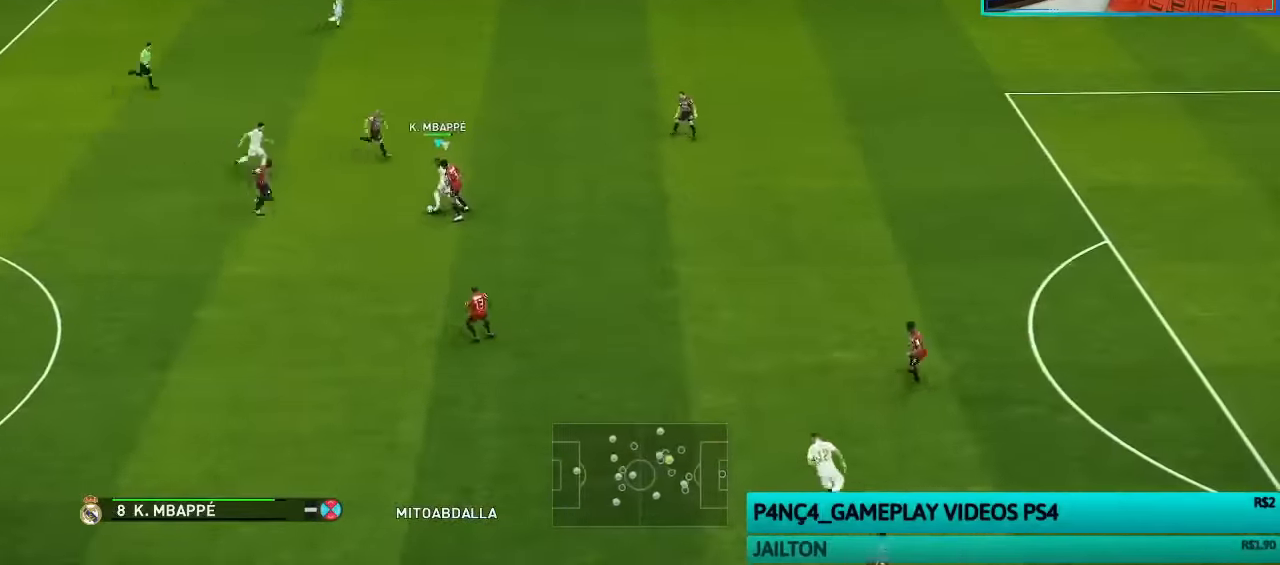
{"buttons": ["R1"], "left_stick": "down-left", "right_stick": "center", "events": [[200, "left_stick", "down-left"], [266, "R1", "down"]]}
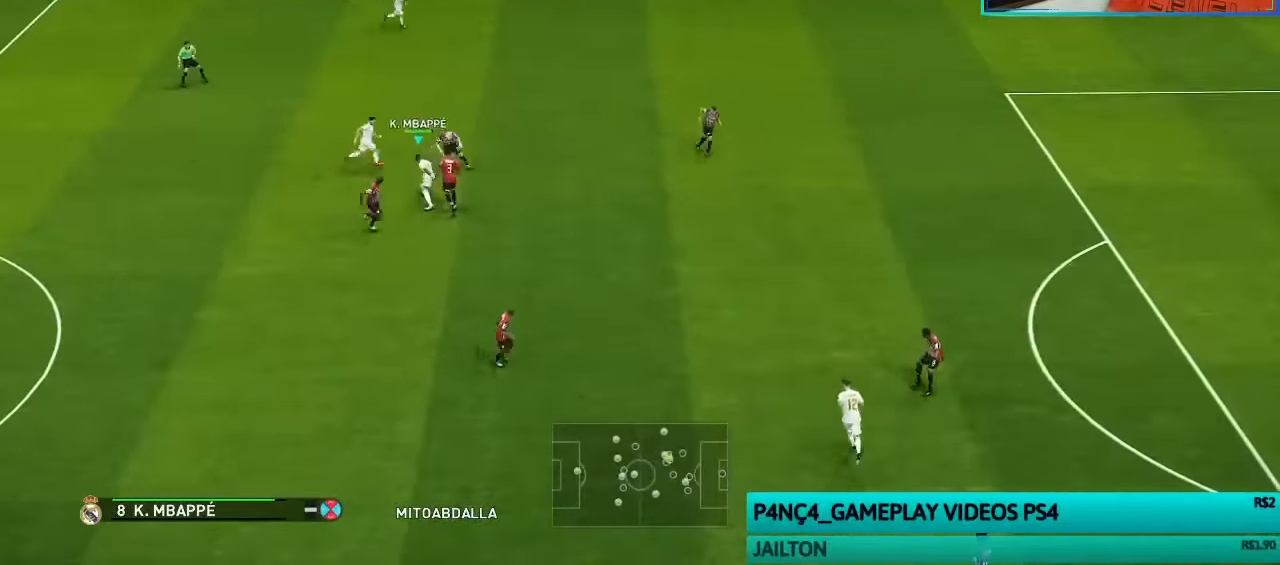
{"buttons": ["R1"], "left_stick": "up-left", "right_stick": "down", "events": [[466, "left_stick", "up-left"], [500, "right_stick", "down"]]}
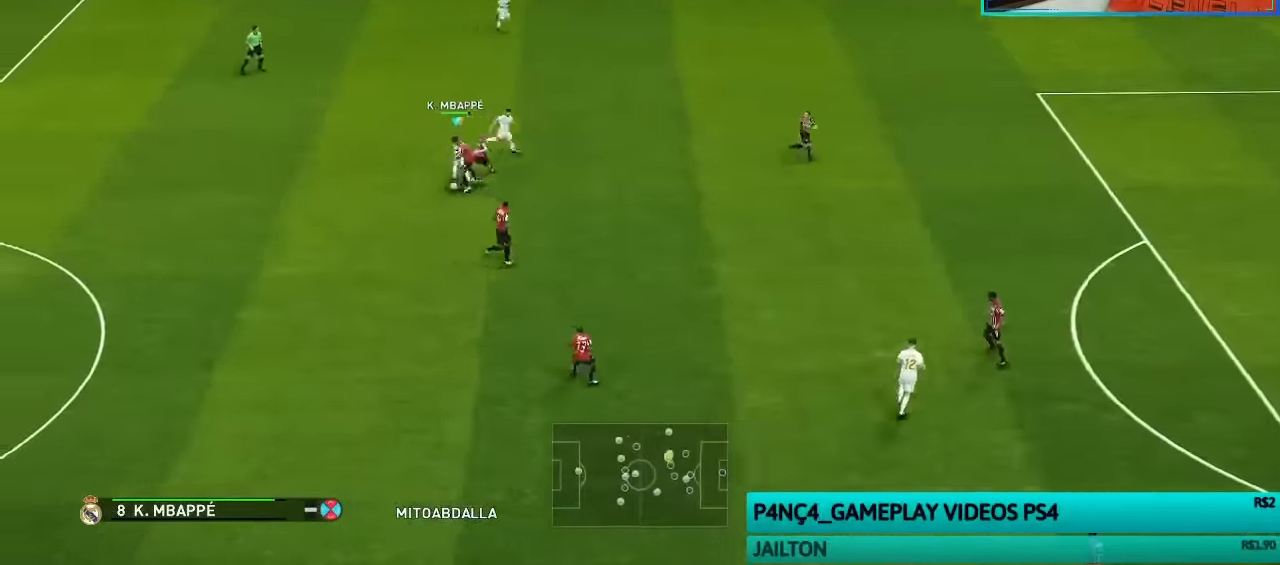
{"buttons": ["SQUARE", "R1"], "left_stick": "up-left", "right_stick": "center", "events": [[66, "right_stick", "center"], [200, "SQUARE", "down"]]}
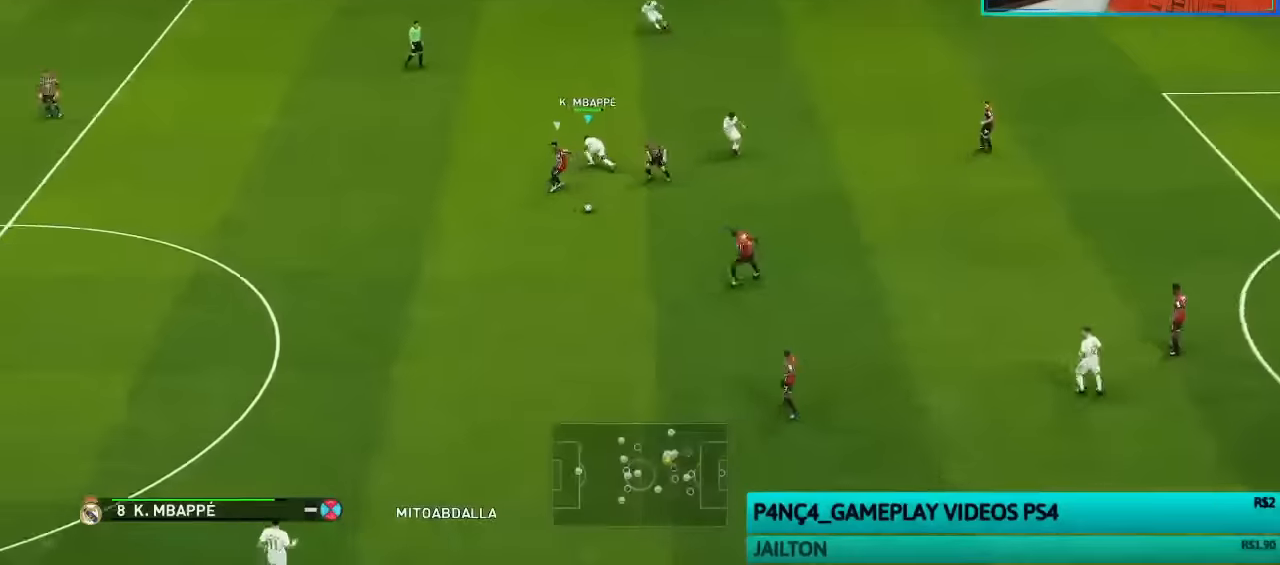
{"buttons": ["R1"], "left_stick": "up", "right_stick": "center", "events": [[266, "L1", "down"], [300, "SQUARE", "up"], [366, "left_stick", "up"], [400, "L1", "up"]]}
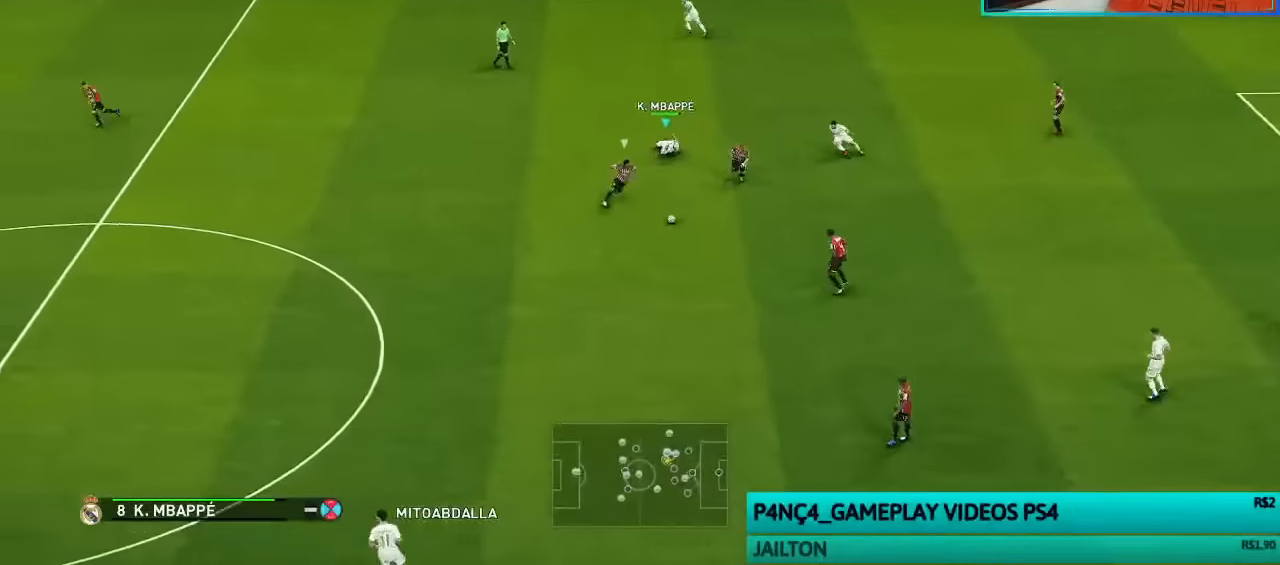
{"buttons": ["CROSS", "R1"], "left_stick": "center", "right_stick": "center", "events": [[200, "L1", "down"], [233, "CROSS", "down"], [333, "L1", "up"], [400, "left_stick", "center"]]}
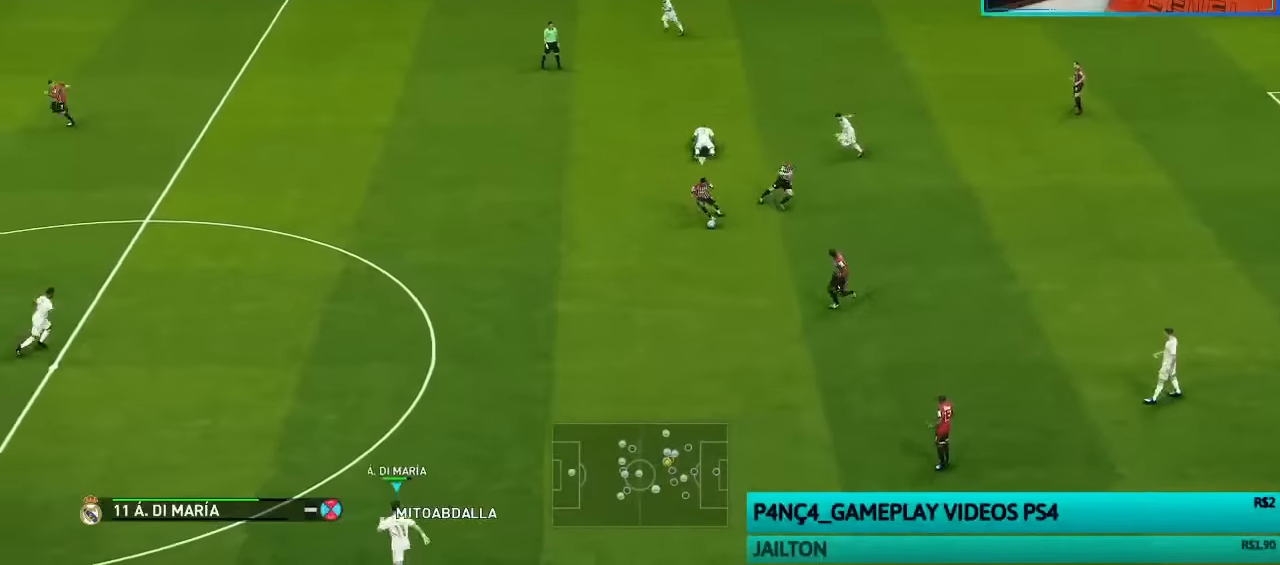
{"buttons": ["CROSS", "L1", "R1"], "left_stick": "right", "right_stick": "center", "events": [[433, "L1", "down"], [433, "left_stick", "right"]]}
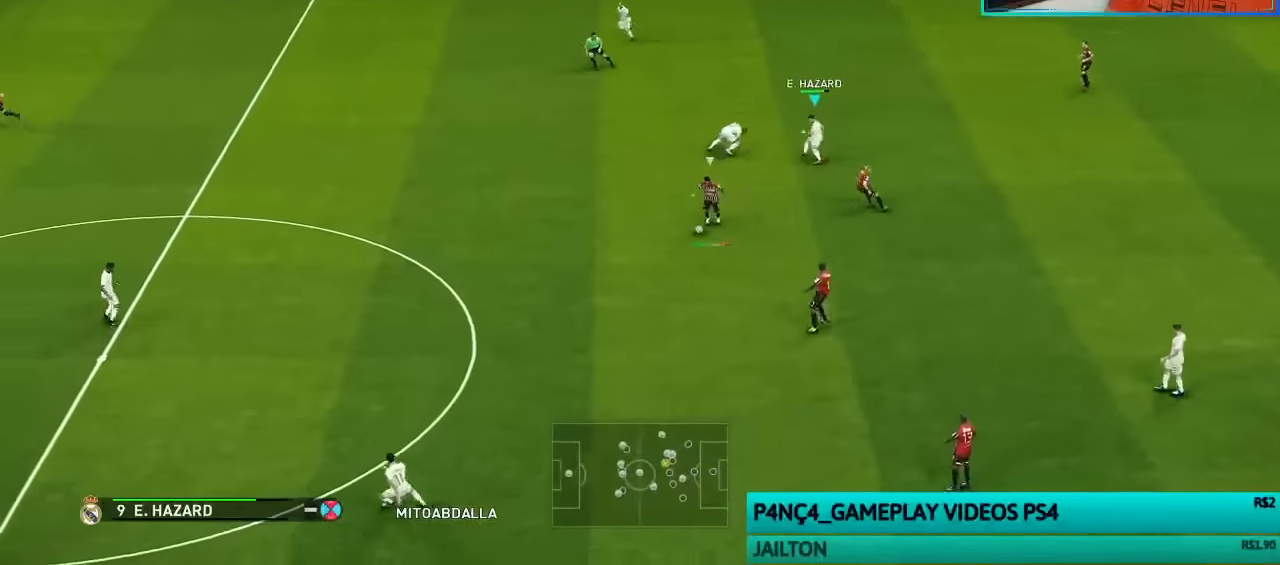
{"buttons": ["CROSS", "R1"], "left_stick": "up-right", "right_stick": "center", "events": [[33, "L1", "up"], [466, "left_stick", "up-right"]]}
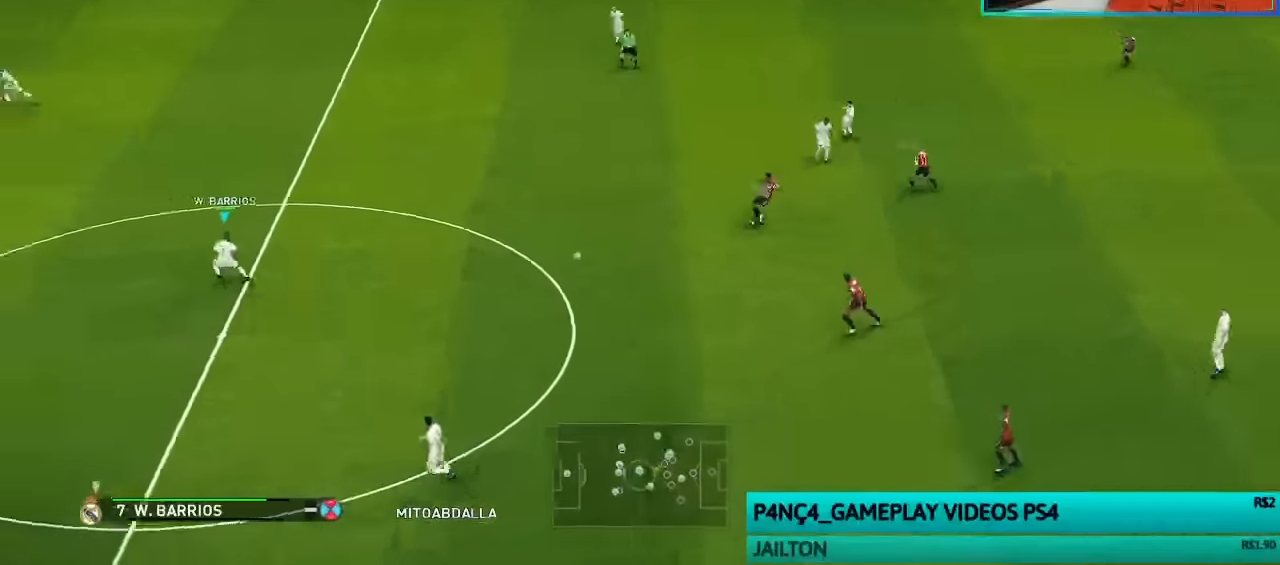
{"buttons": ["CROSS", "R1"], "left_stick": "up-right", "right_stick": "center", "events": []}
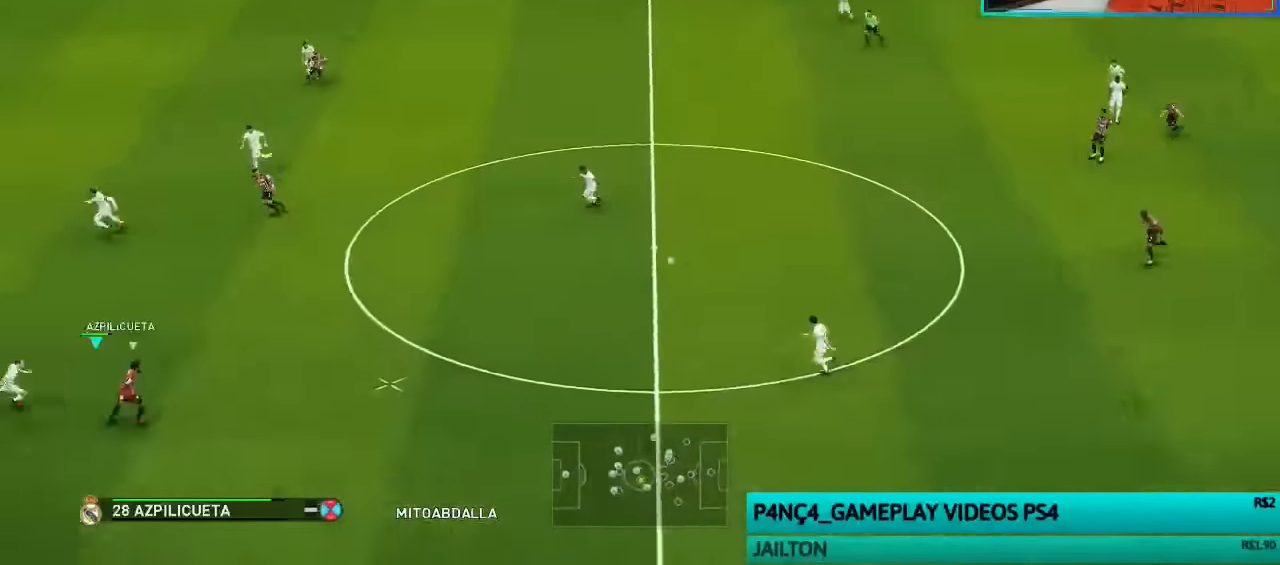
{"buttons": ["CROSS", "R1"], "left_stick": "left", "right_stick": "center", "events": [[266, "left_stick", "center"], [433, "left_stick", "left"]]}
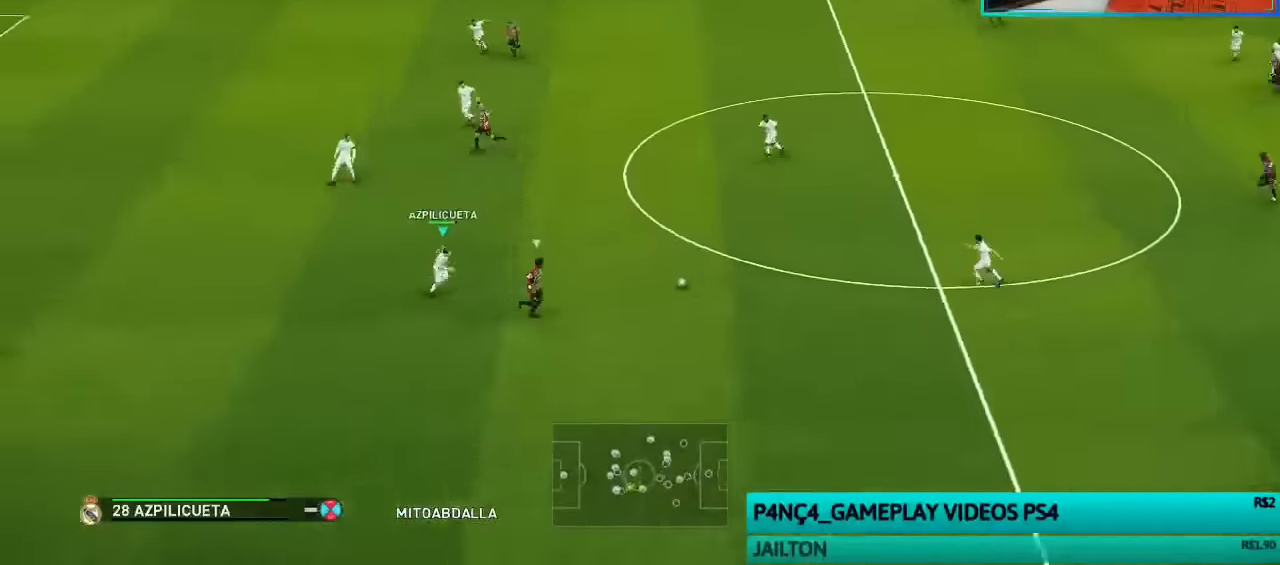
{"buttons": [], "left_stick": "down-right", "right_stick": "center", "events": [[33, "SQUARE", "down"], [66, "CROSS", "up"], [366, "L1", "down"], [400, "R1", "up"], [400, "SQUARE", "up"], [400, "left_stick", "down-right"], [500, "L1", "up"]]}
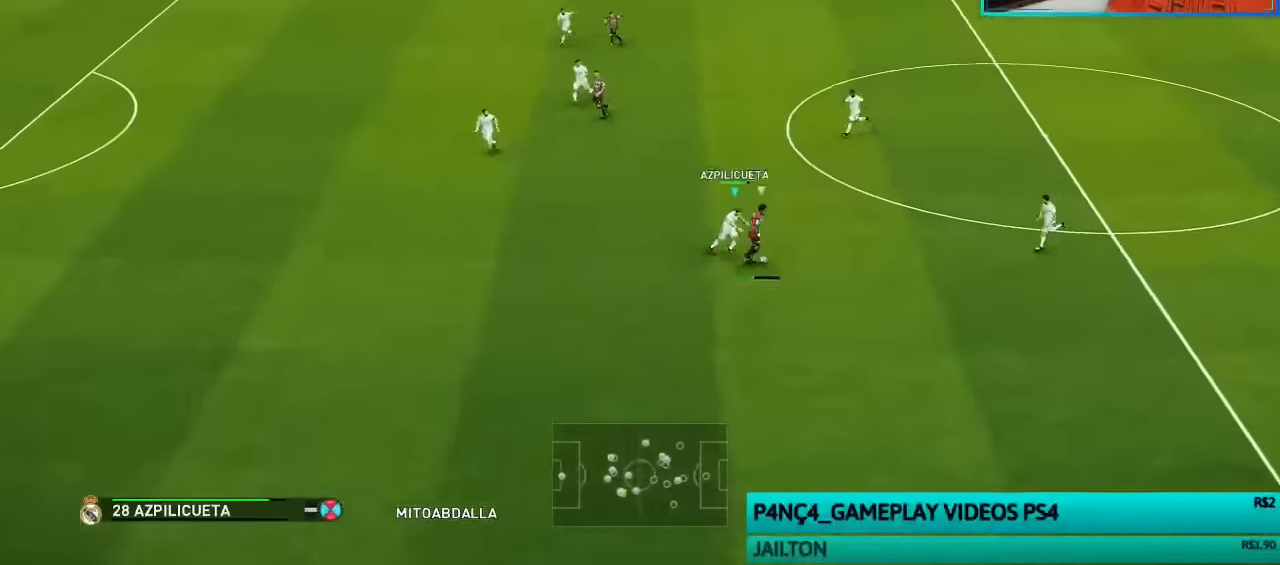
{"buttons": [], "left_stick": "right", "right_stick": "center", "events": [[300, "CROSS", "down"], [366, "left_stick", "right"], [433, "CROSS", "up"]]}
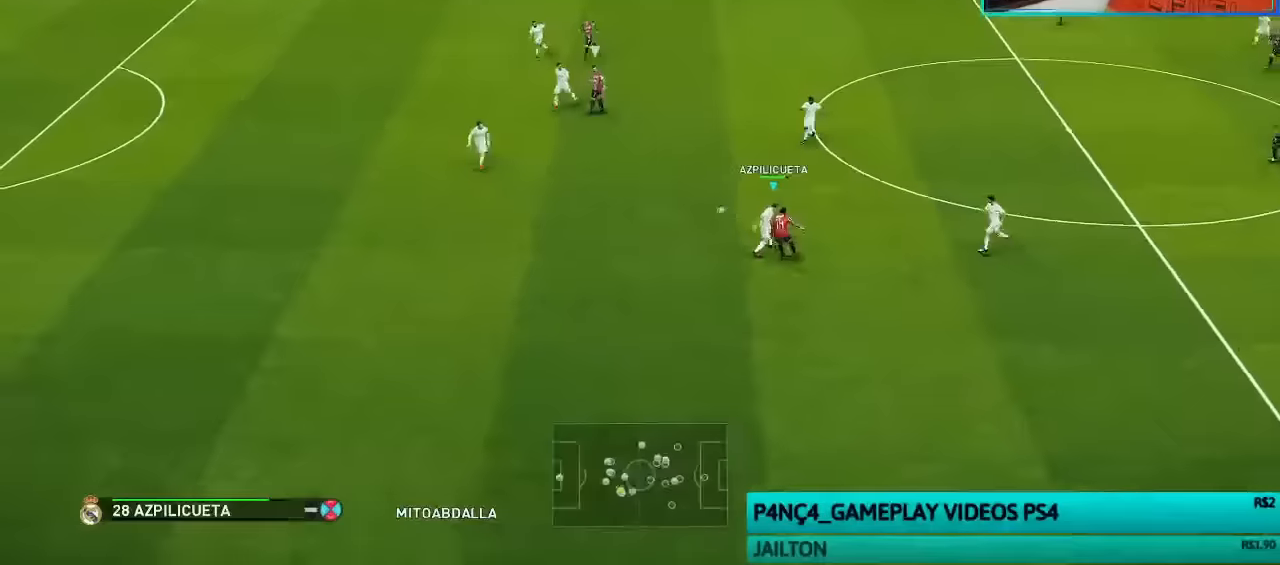
{"buttons": [], "left_stick": "center", "right_stick": "center", "events": [[233, "left_stick", "center"]]}
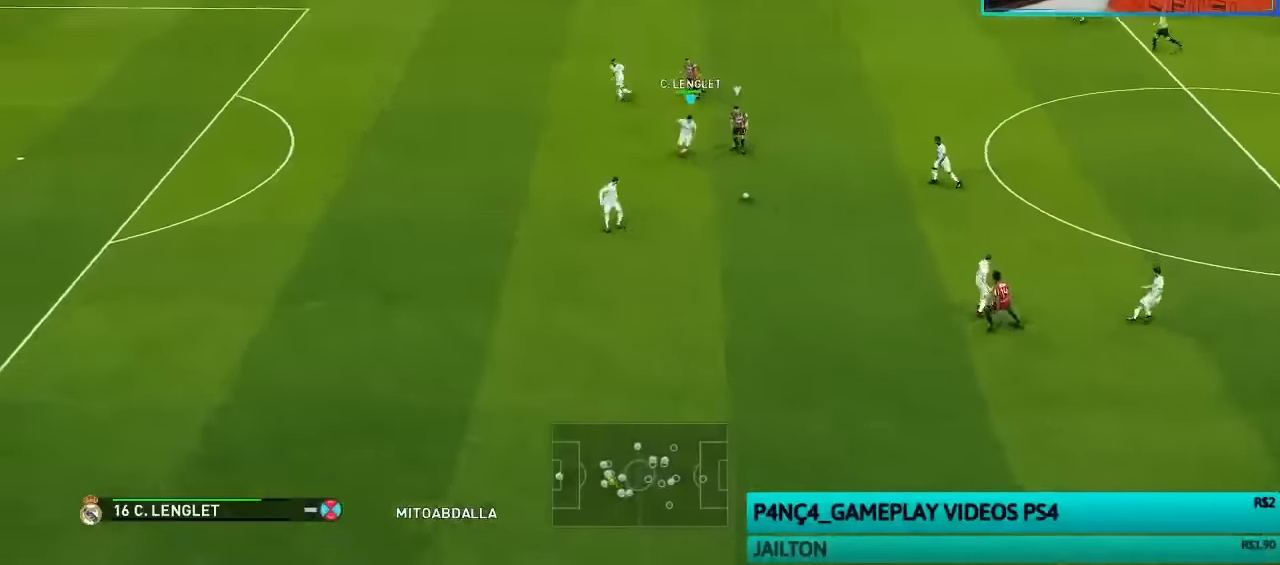
{"buttons": ["R1"], "left_stick": "up-left", "right_stick": "center", "events": [[266, "left_stick", "left"], [366, "left_stick", "up-left"], [400, "R1", "down"]]}
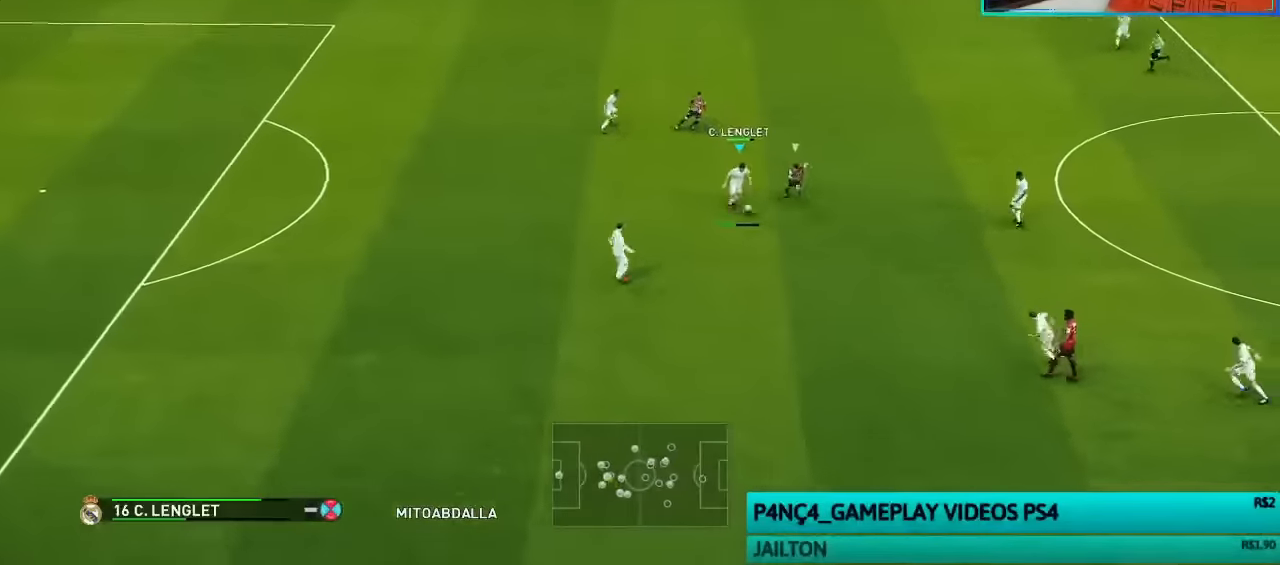
{"buttons": ["R1"], "left_stick": "left", "right_stick": "center", "events": [[66, "left_stick", "left"]]}
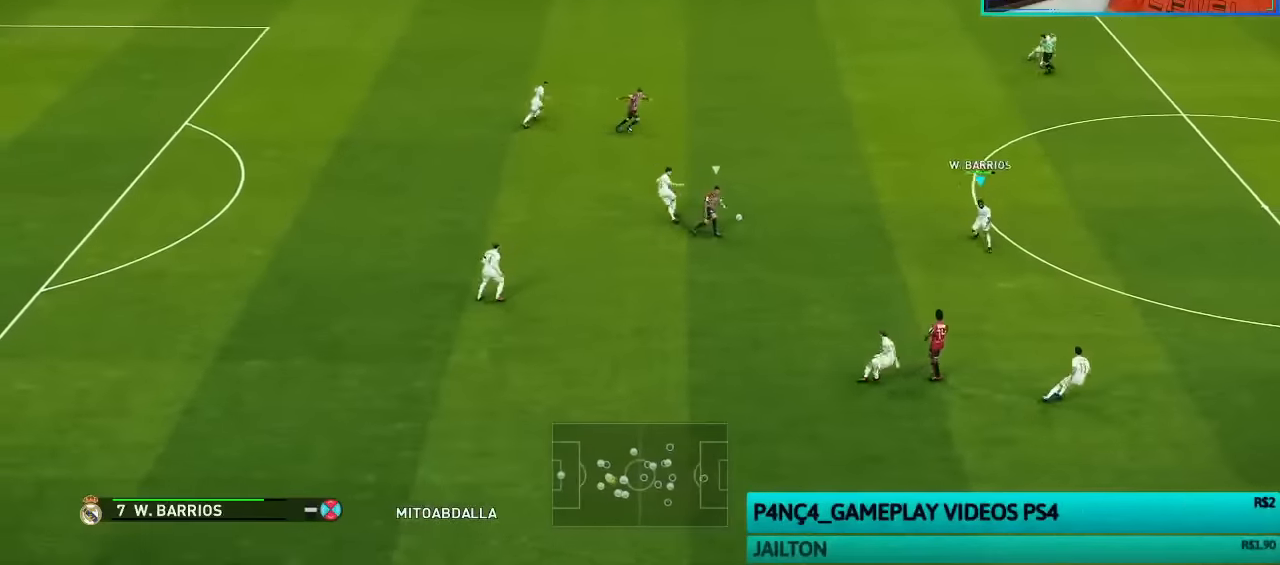
{"buttons": ["R1"], "left_stick": "left", "right_stick": "center", "events": []}
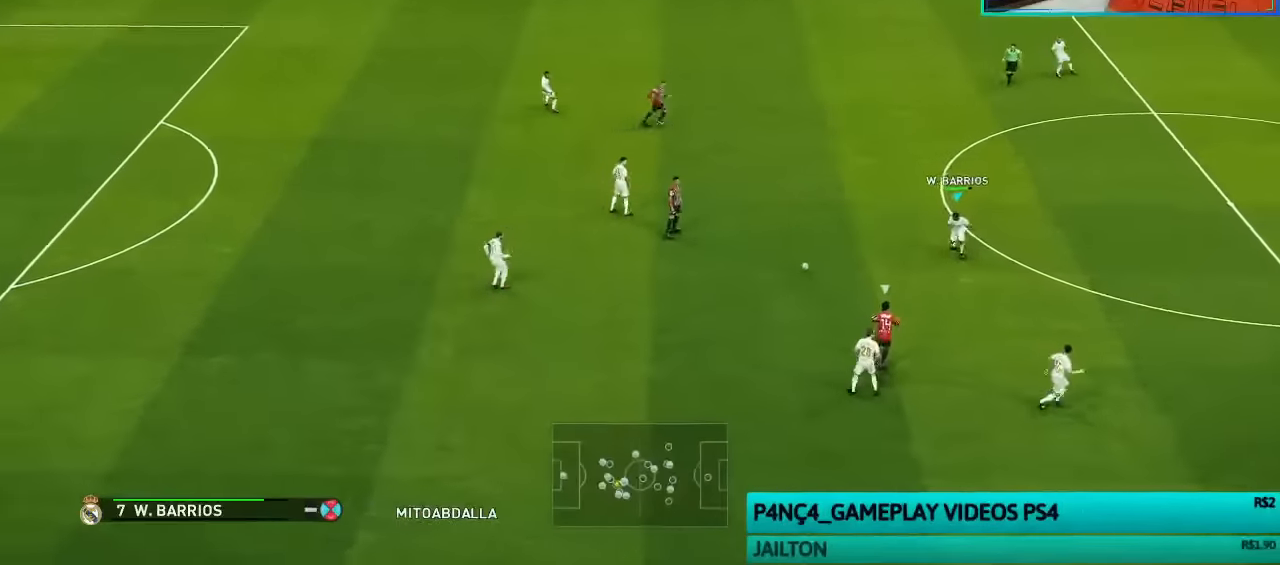
{"buttons": ["R1"], "left_stick": "left", "right_stick": "center", "events": []}
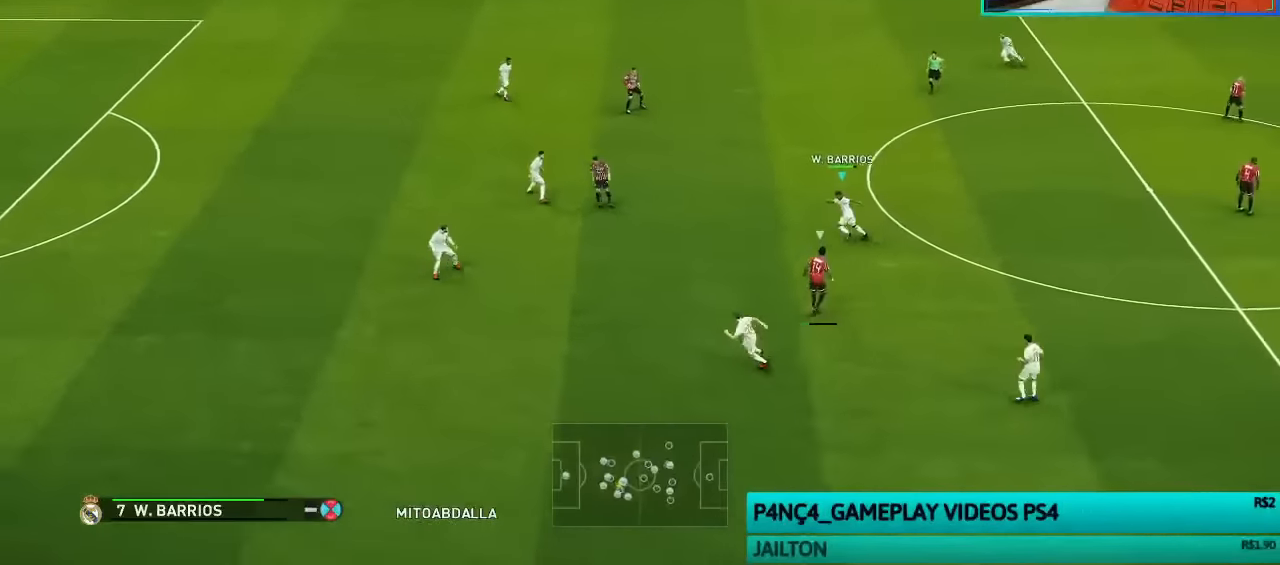
{"buttons": ["R1"], "left_stick": "left", "right_stick": "center", "events": []}
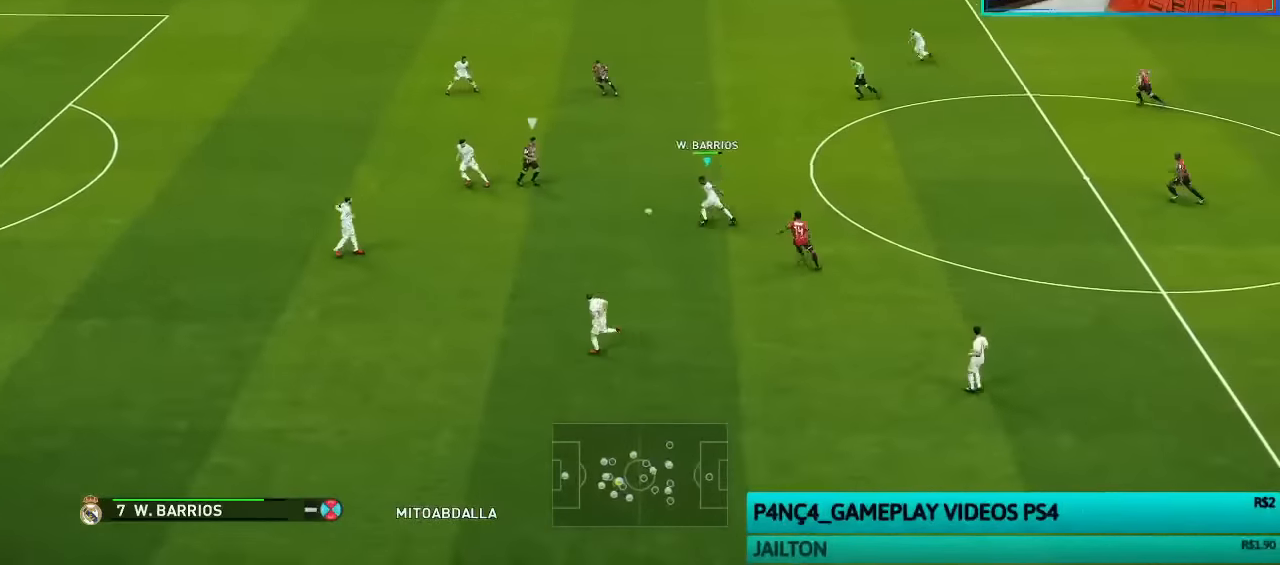
{"buttons": ["SQUARE", "R1"], "left_stick": "left", "right_stick": "center", "events": [[66, "SQUARE", "down"]]}
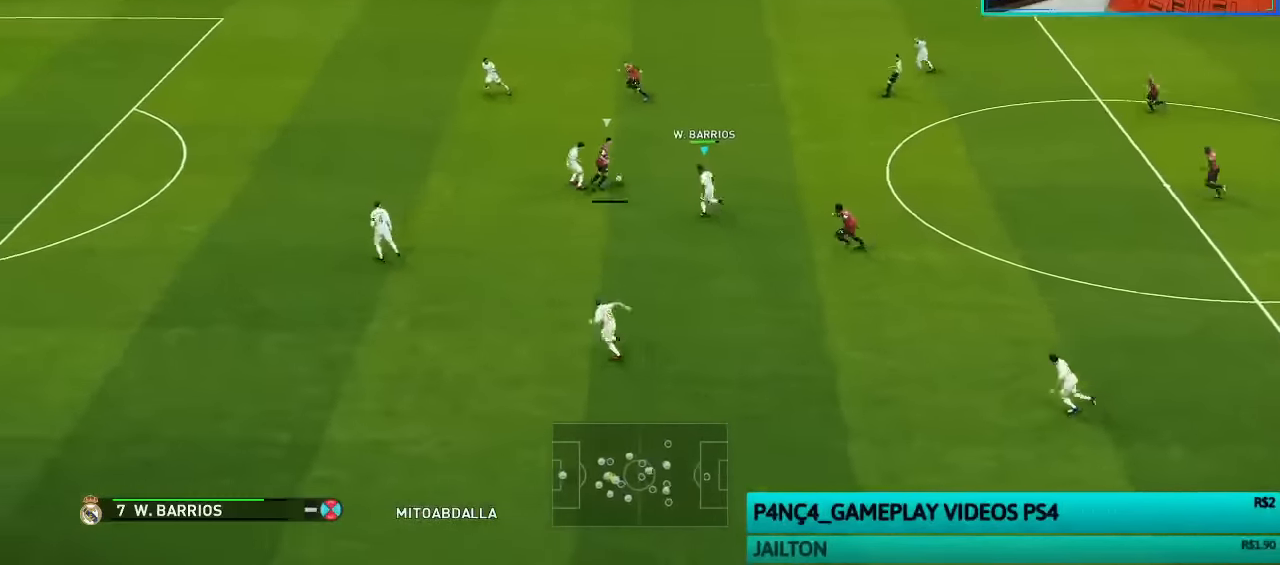
{"buttons": ["SQUARE", "R1"], "left_stick": "left", "right_stick": "center", "events": []}
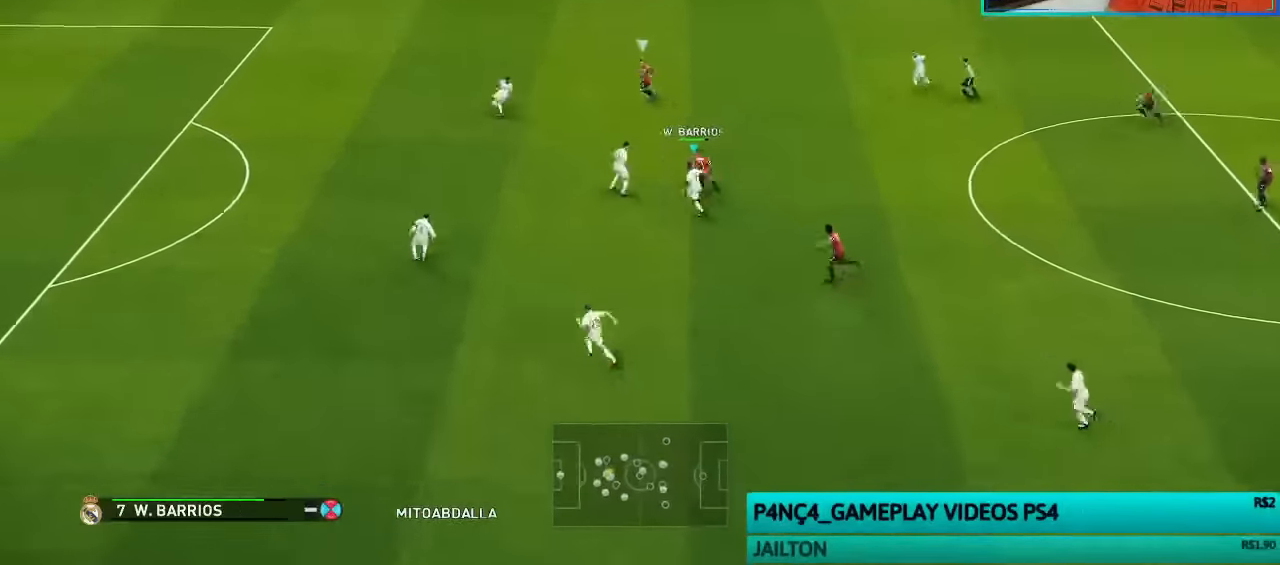
{"buttons": ["SQUARE", "R1"], "left_stick": "left", "right_stick": "center", "events": []}
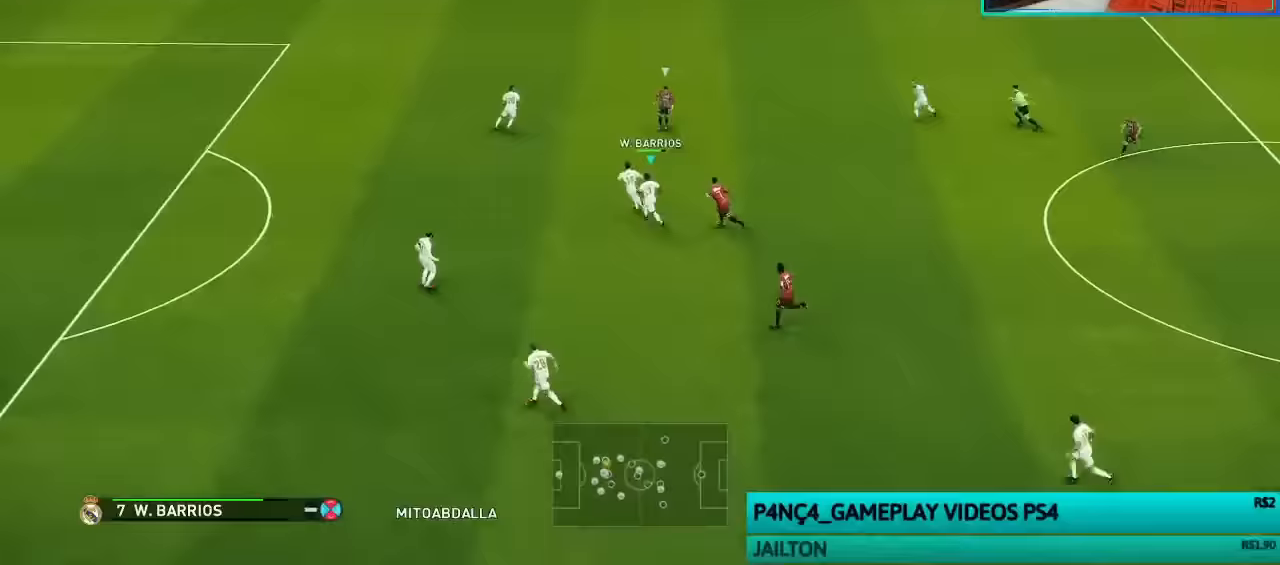
{"buttons": ["CROSS", "SQUARE", "L1", "R1"], "left_stick": "left", "right_stick": "center", "events": [[500, "CROSS", "down"], [500, "L1", "down"]]}
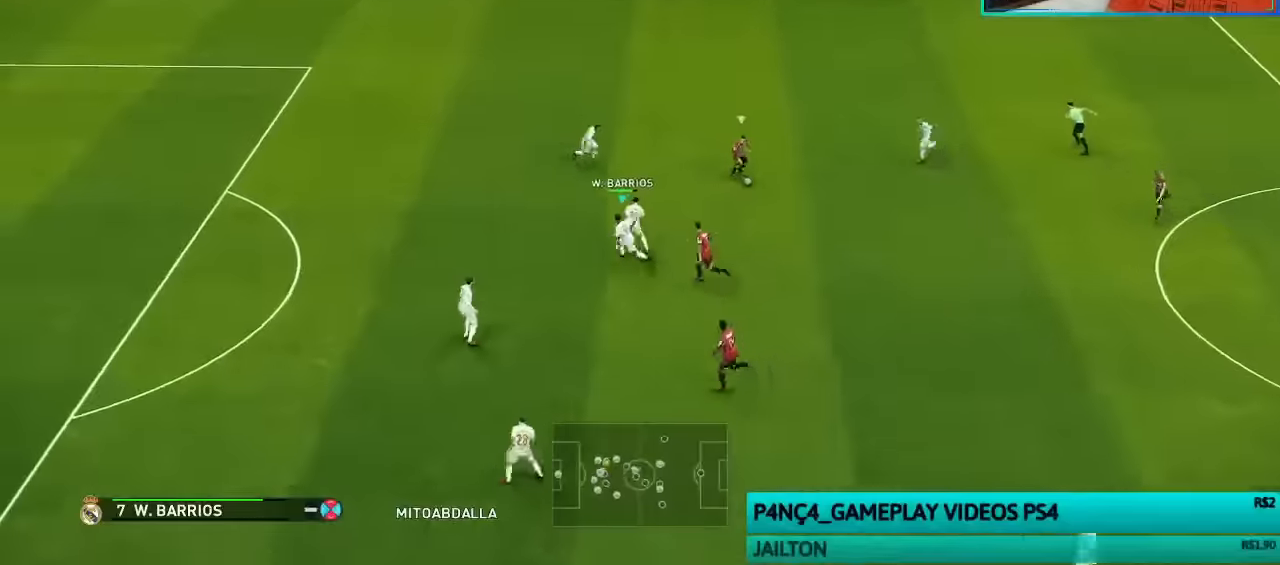
{"buttons": ["CROSS", "R1"], "left_stick": "center", "right_stick": "center", "events": [[67, "SQUARE", "up"], [67, "left_stick", "center"], [100, "L1", "up"]]}